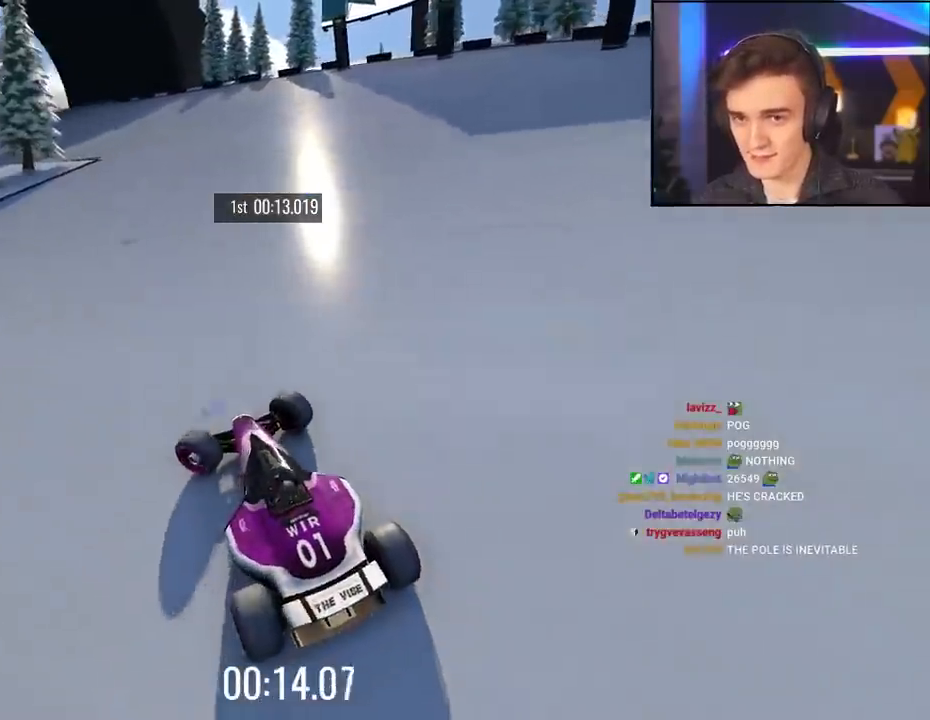
Gameplay with keyboard; each line is a JSON object with the keys held at the frame after it. "events" lists presses ("down") and releases ("up") of "brake", "down", "left", "right" and "up" between this image and that frame as [ms after this image, input, new state], when the widget could be followed in between. No other keys are recorded. Mouse input is not recorded. Key names are as the overlay labels them; some are game actions (e.g. jump) rather than physical keys.
{"keys": ["right", "up"], "events": [[134, "left", "up"], [184, "right", "down"]]}
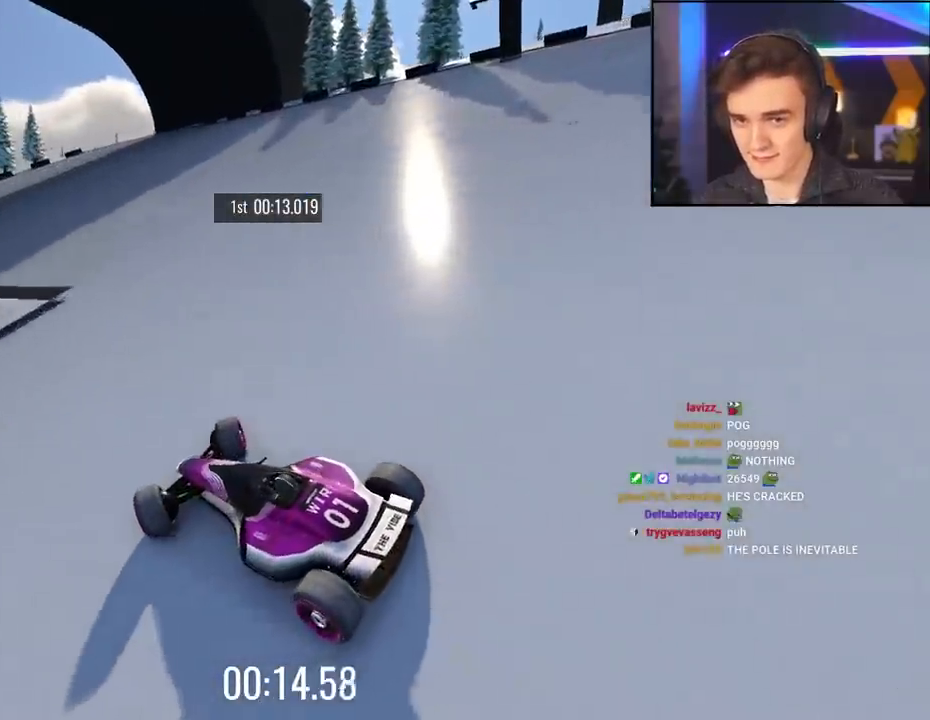
{"keys": ["right", "up"], "events": [[150, "brake", "down"], [250, "brake", "up"]]}
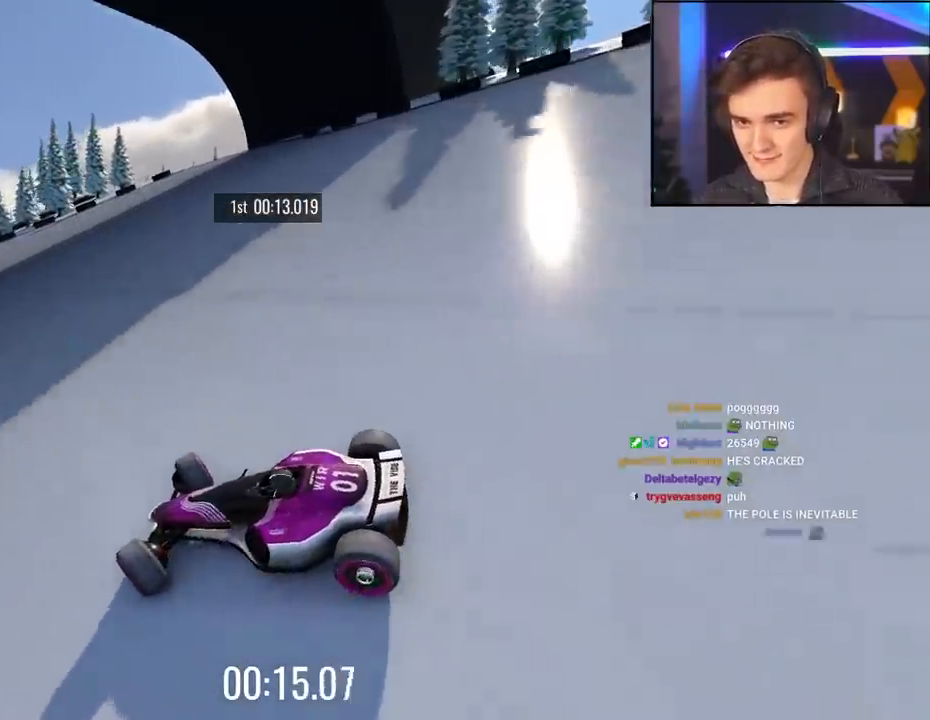
{"keys": ["right", "up"], "events": [[84, "brake", "down"], [167, "brake", "up"]]}
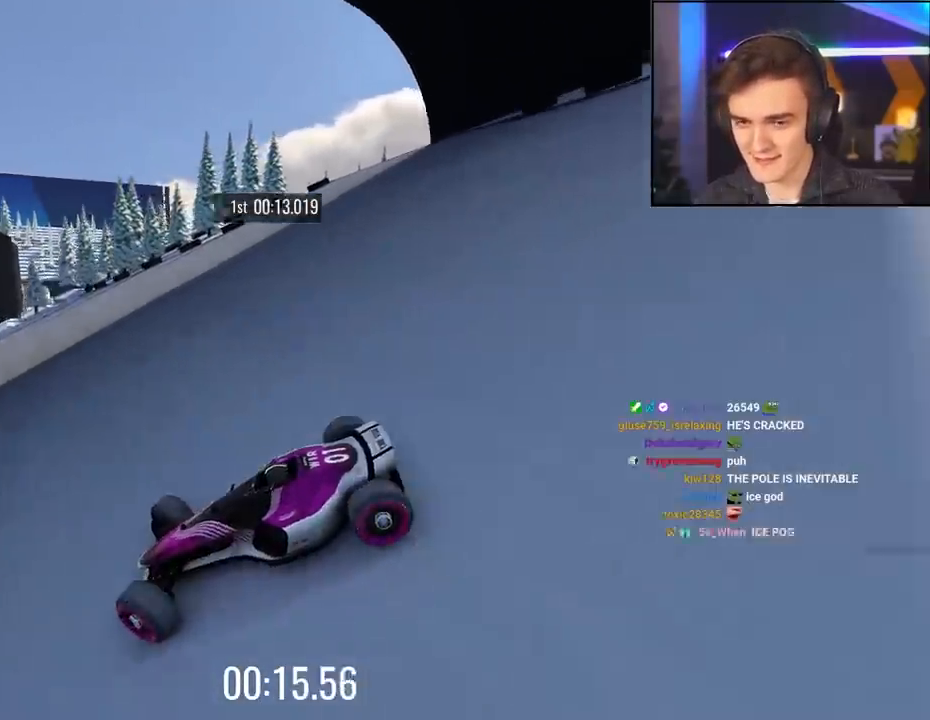
{"keys": ["right", "up"], "events": []}
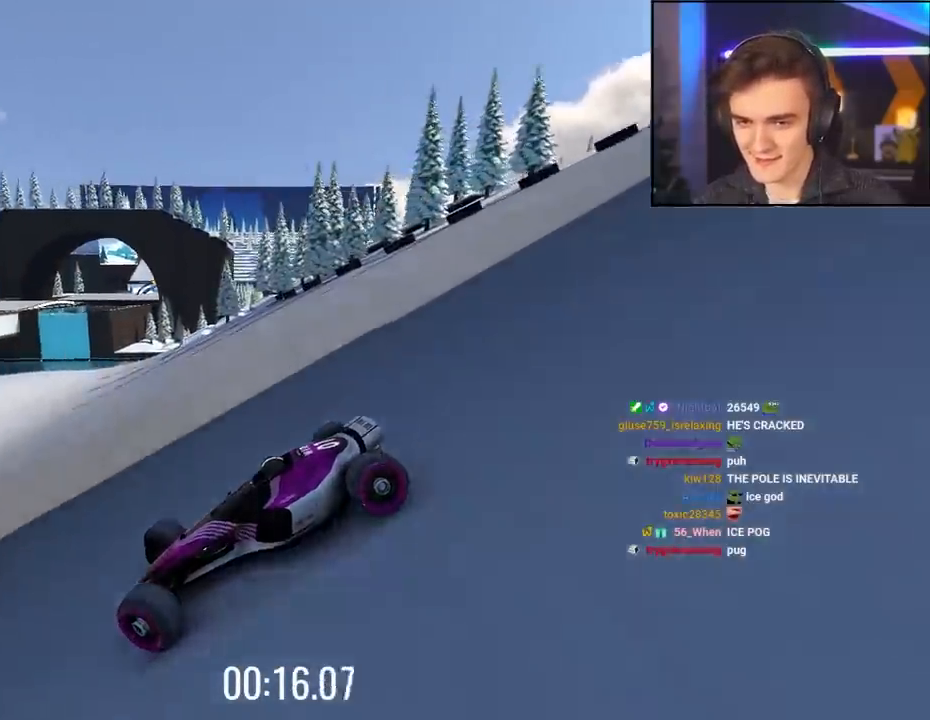
{"keys": ["right", "up"], "events": []}
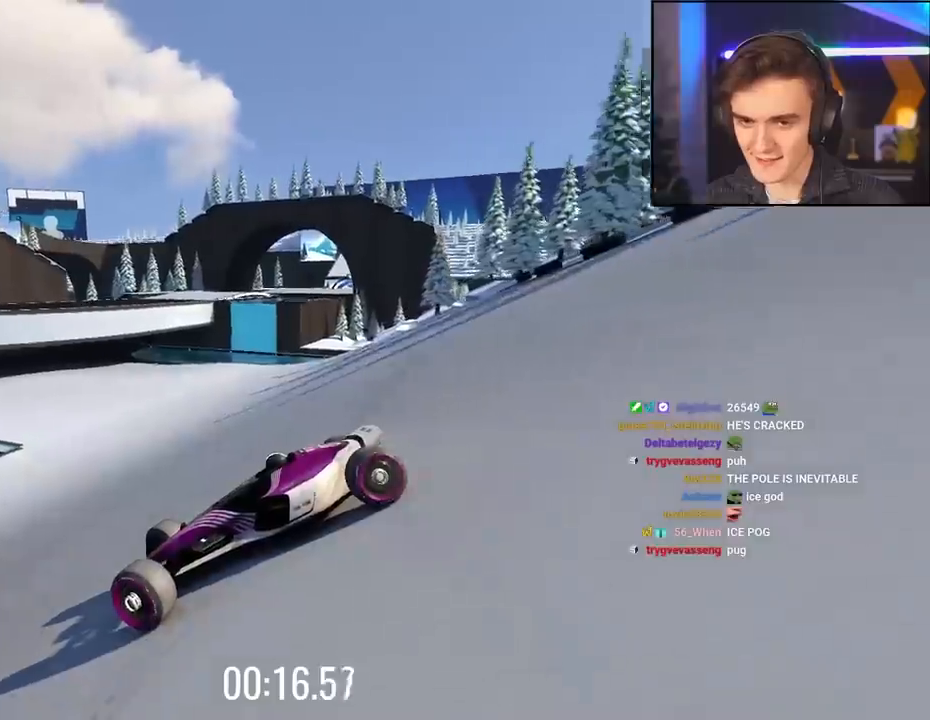
{"keys": ["right", "up"], "events": []}
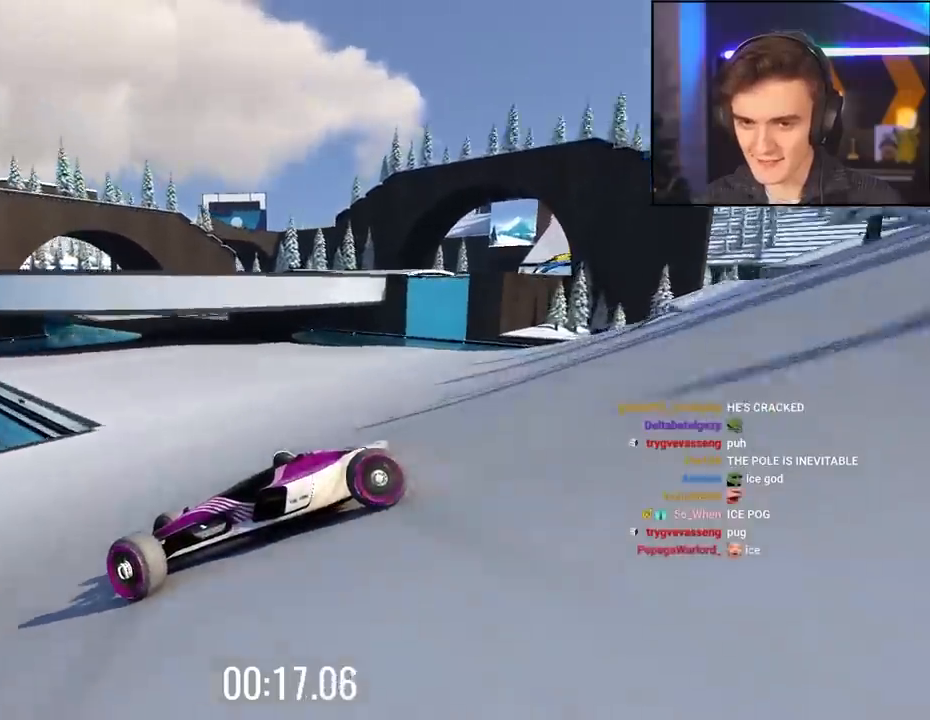
{"keys": ["right"], "events": [[234, "up", "up"]]}
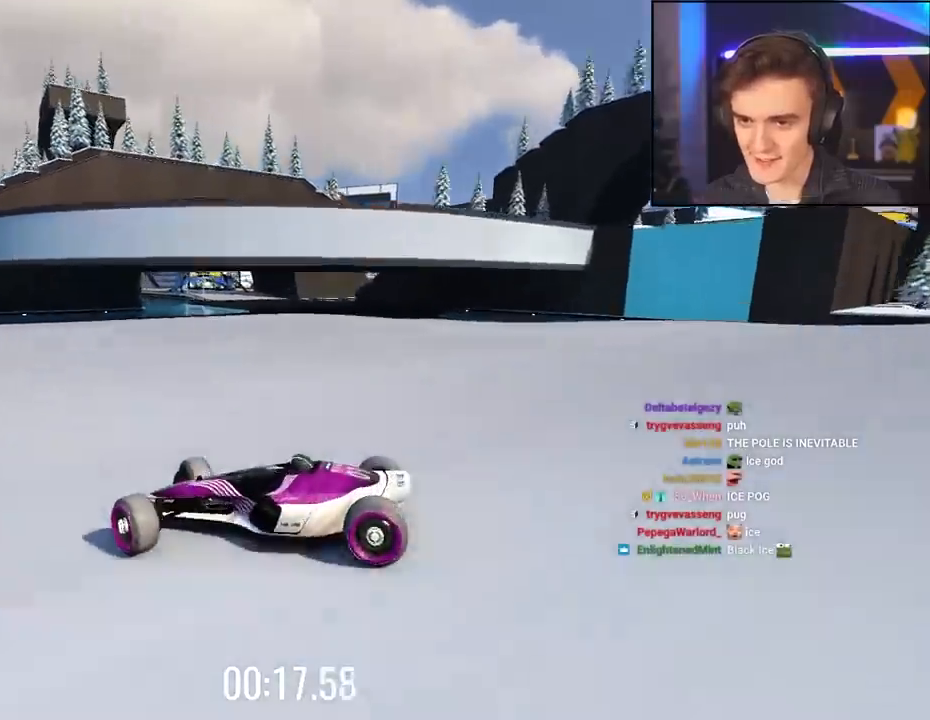
{"keys": ["left", "right", "up"], "events": [[400, "up", "down"], [434, "left", "down"]]}
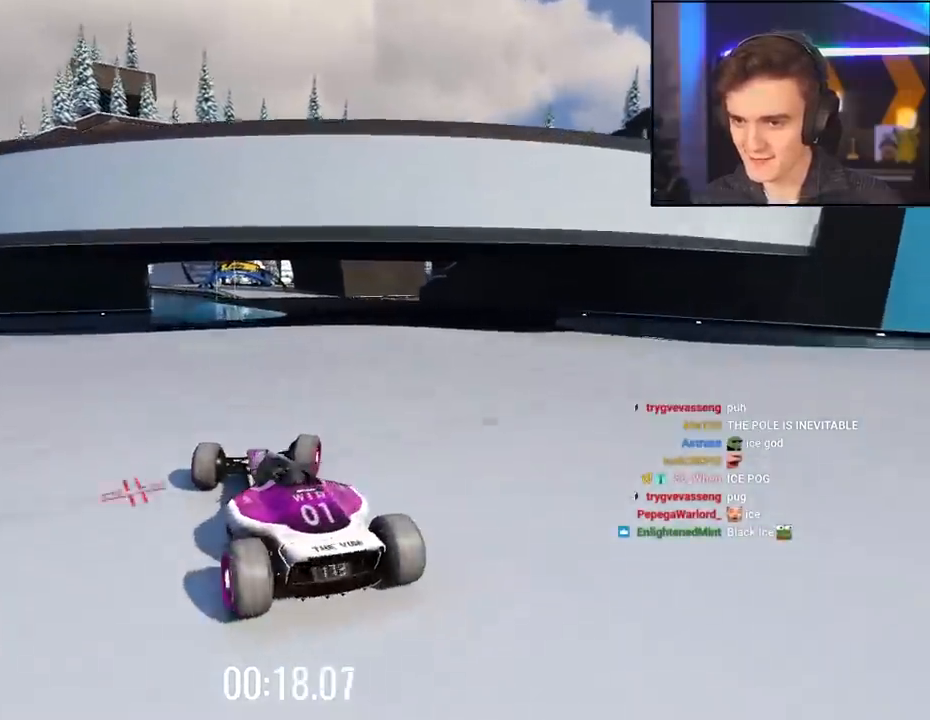
{"keys": ["left", "up"], "events": [[84, "right", "up"], [84, "up", "up"], [167, "up", "down"], [267, "left", "up"], [400, "left", "down"]]}
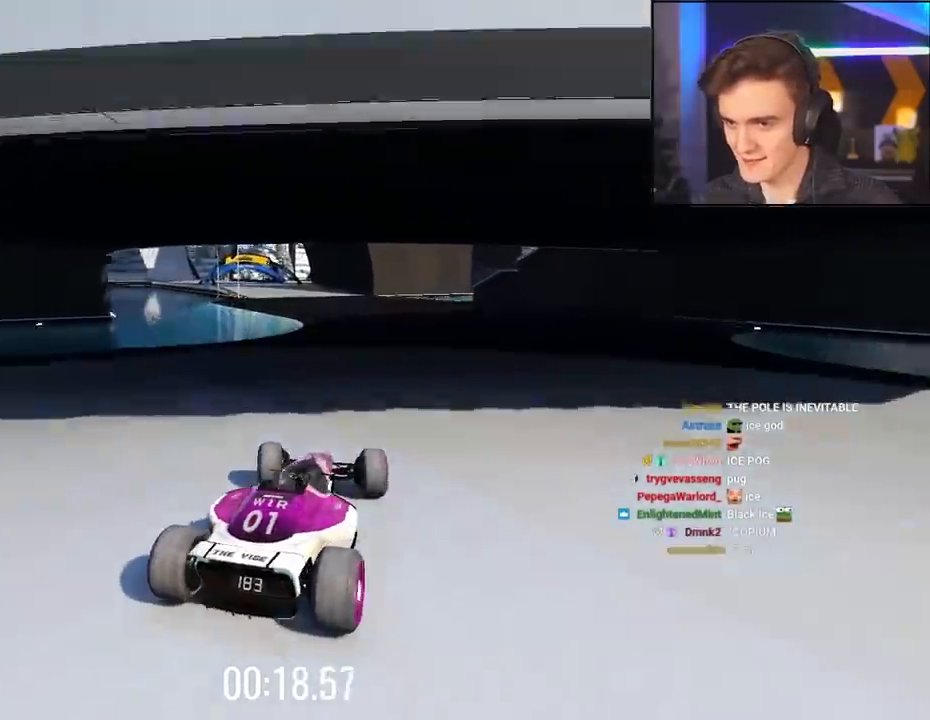
{"keys": ["left", "up"], "events": [[50, "left", "up"], [384, "left", "down"]]}
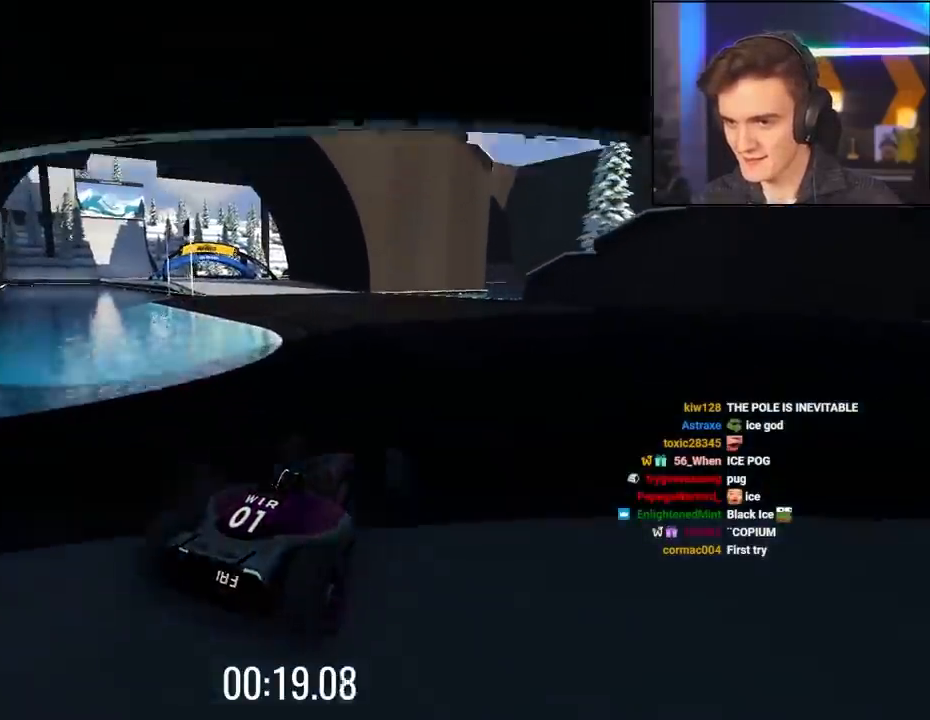
{"keys": ["up"], "events": [[384, "left", "up"]]}
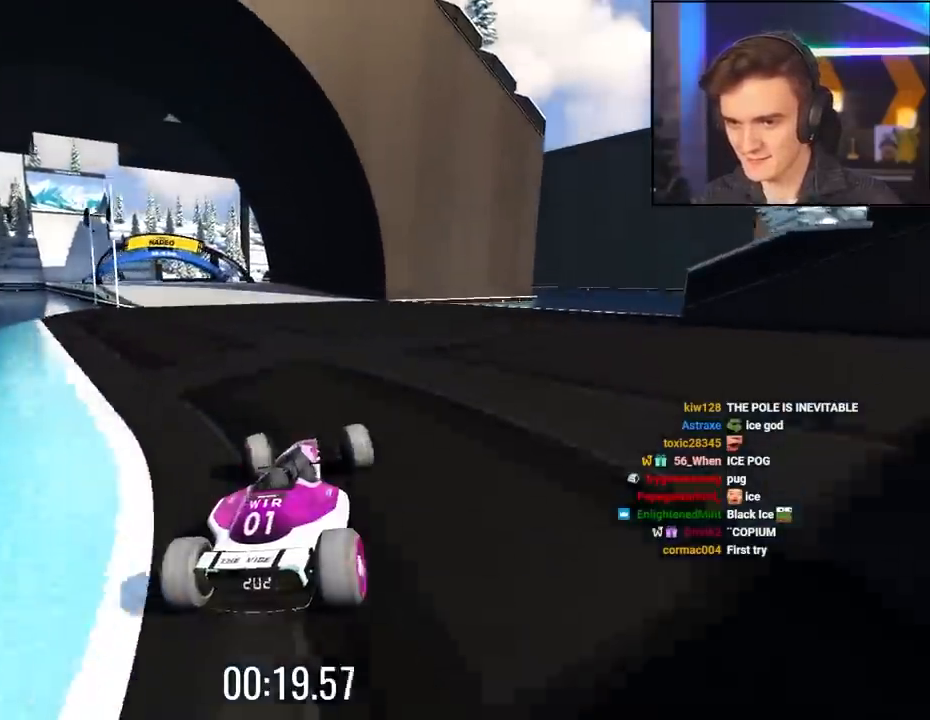
{"keys": ["left", "up"], "events": [[84, "left", "down"], [167, "left", "up"], [400, "left", "down"]]}
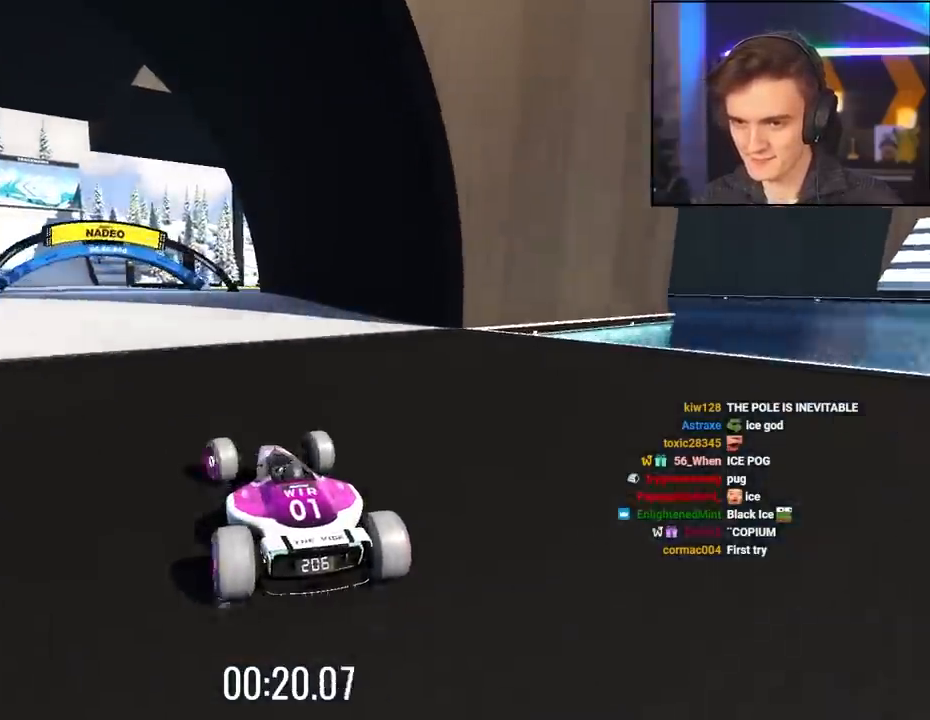
{"keys": ["right", "up"], "events": [[50, "left", "up"], [150, "left", "down"], [417, "left", "up"], [467, "right", "down"]]}
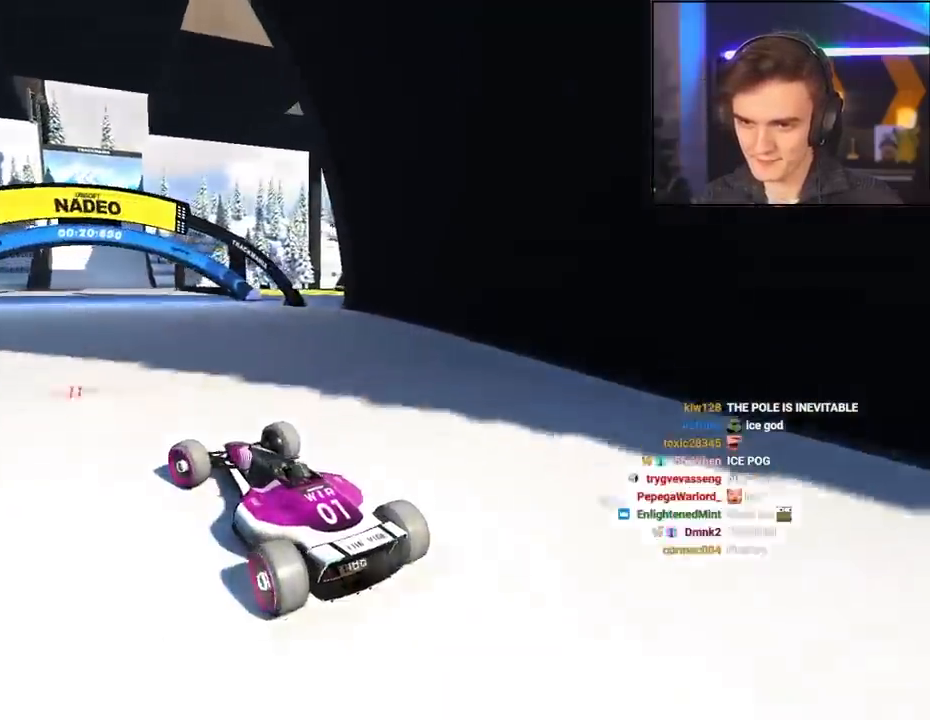
{"keys": ["up"], "events": [[67, "up", "up"], [200, "up", "down"], [350, "right", "up"]]}
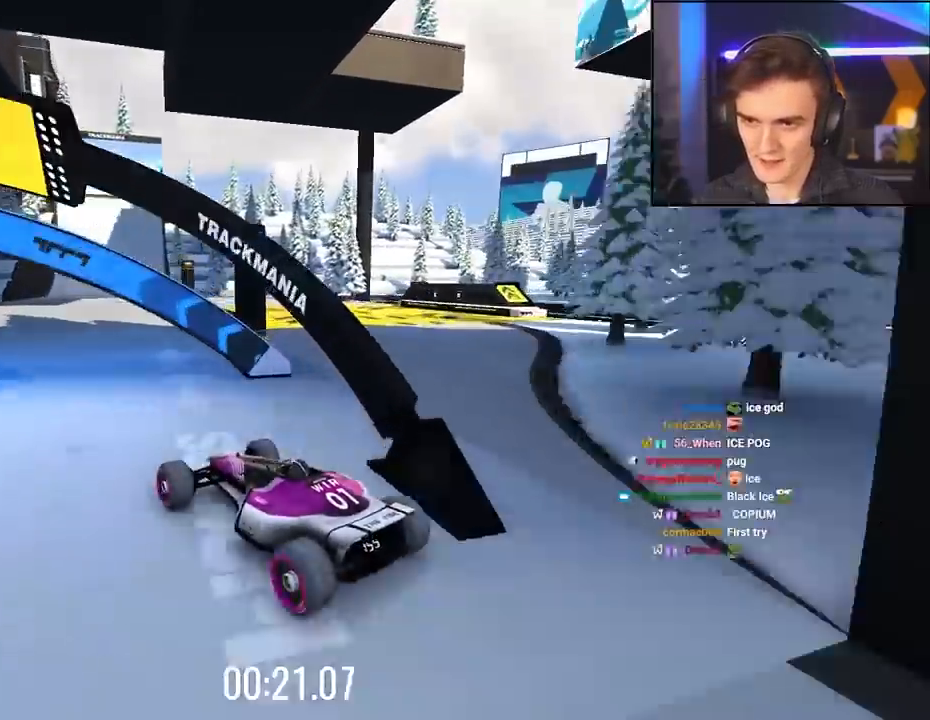
{"keys": ["right", "up"], "events": [[117, "left", "down"], [400, "left", "up"], [400, "right", "down"]]}
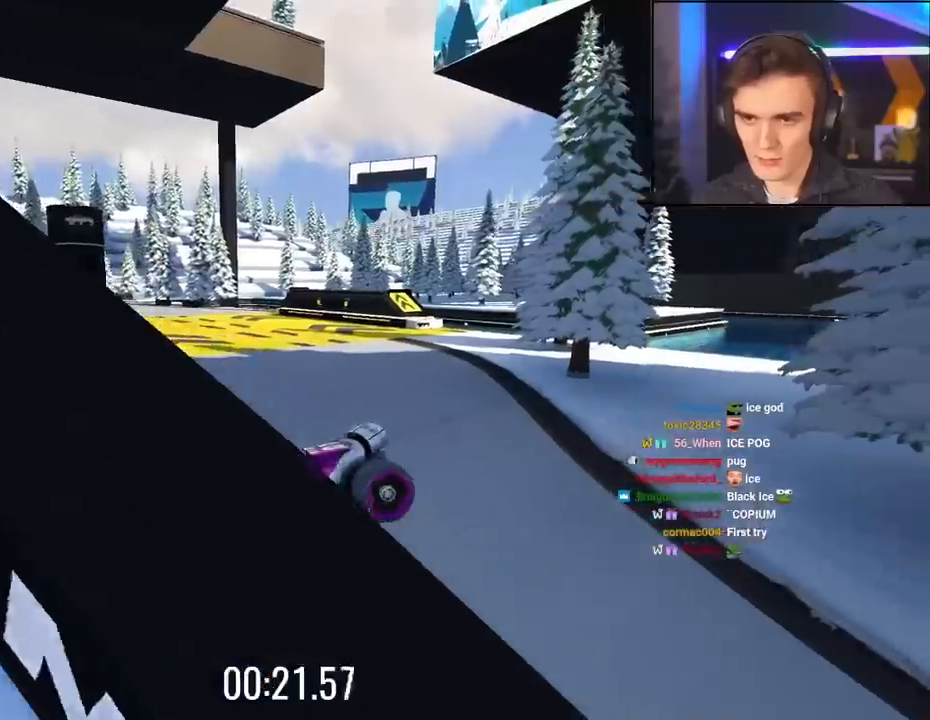
{"keys": ["up"], "events": [[50, "right", "up"]]}
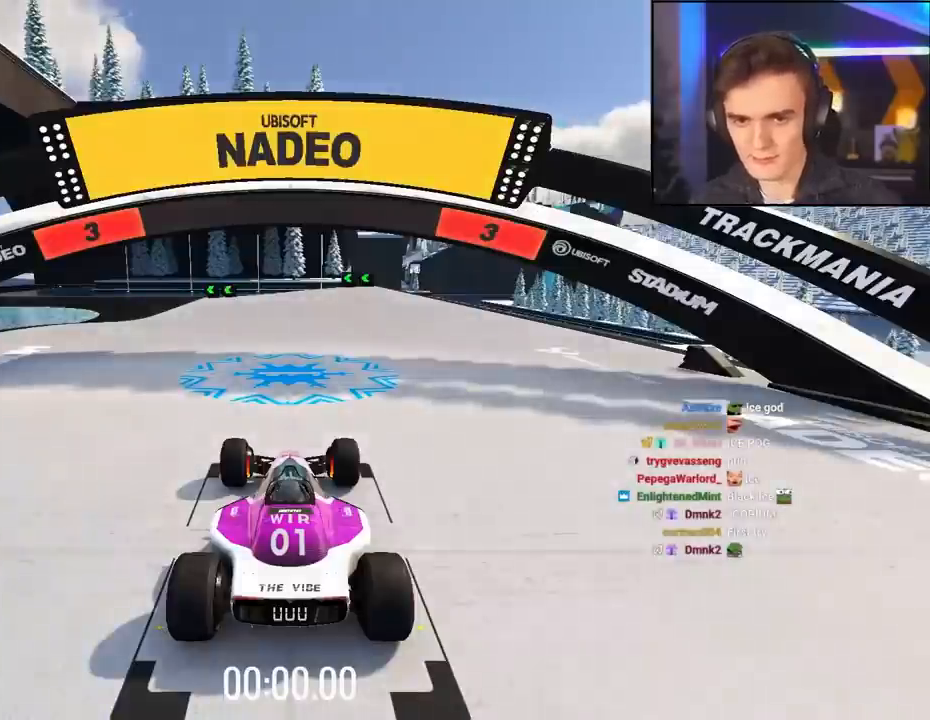
{"keys": ["left", "up"], "events": [[250, "left", "down"]]}
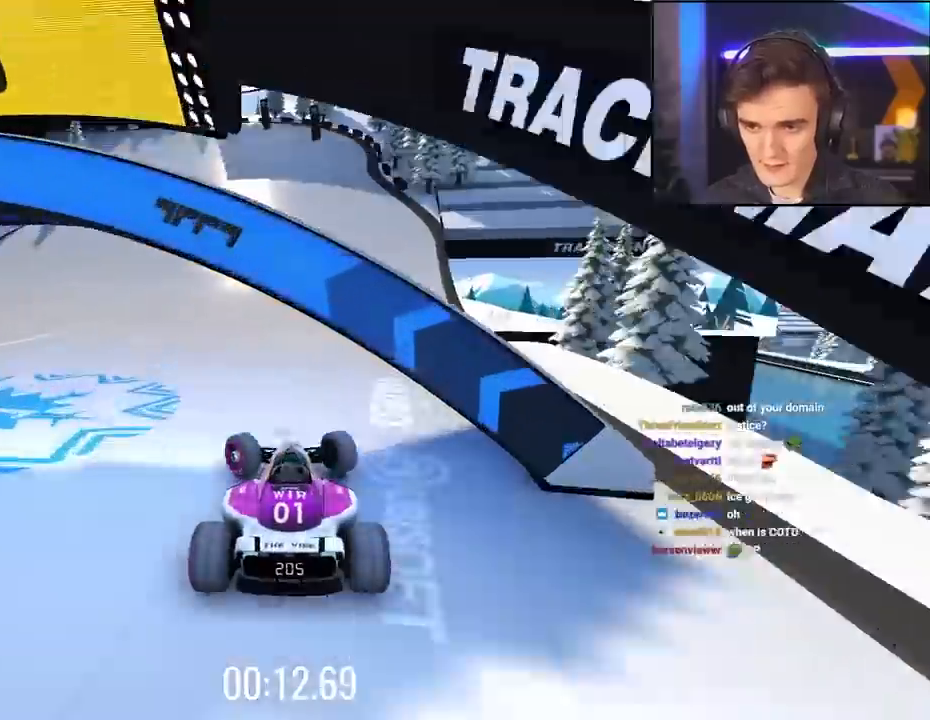
{"keys": ["left", "up"], "events": [[67, "left", "up"], [167, "left", "down"]]}
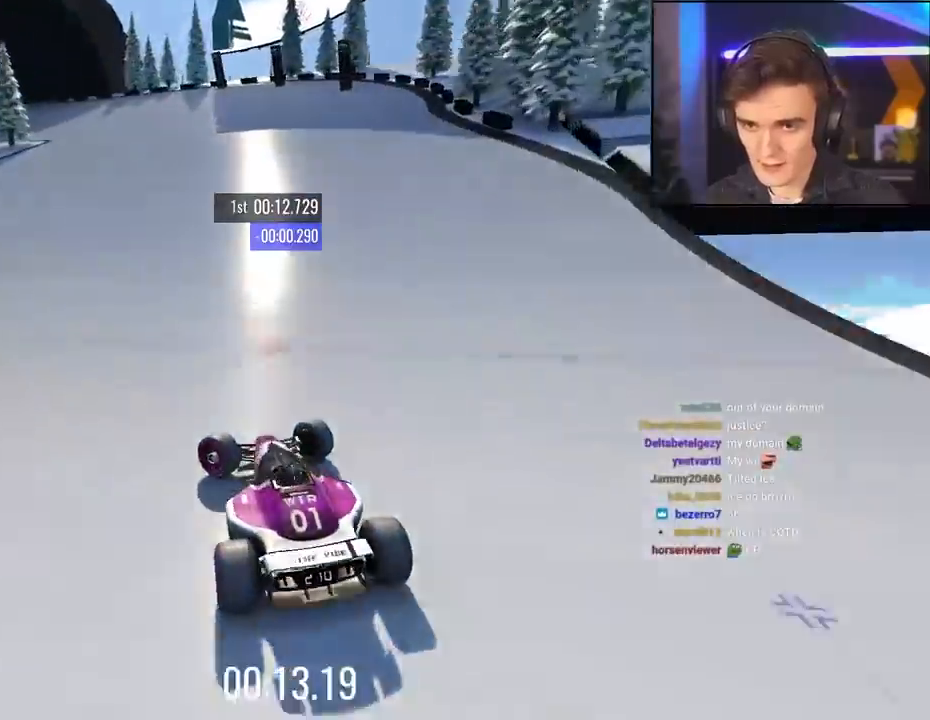
{"keys": ["right", "up"], "events": [[184, "left", "up"], [234, "right", "down"], [367, "right", "up"], [467, "right", "down"]]}
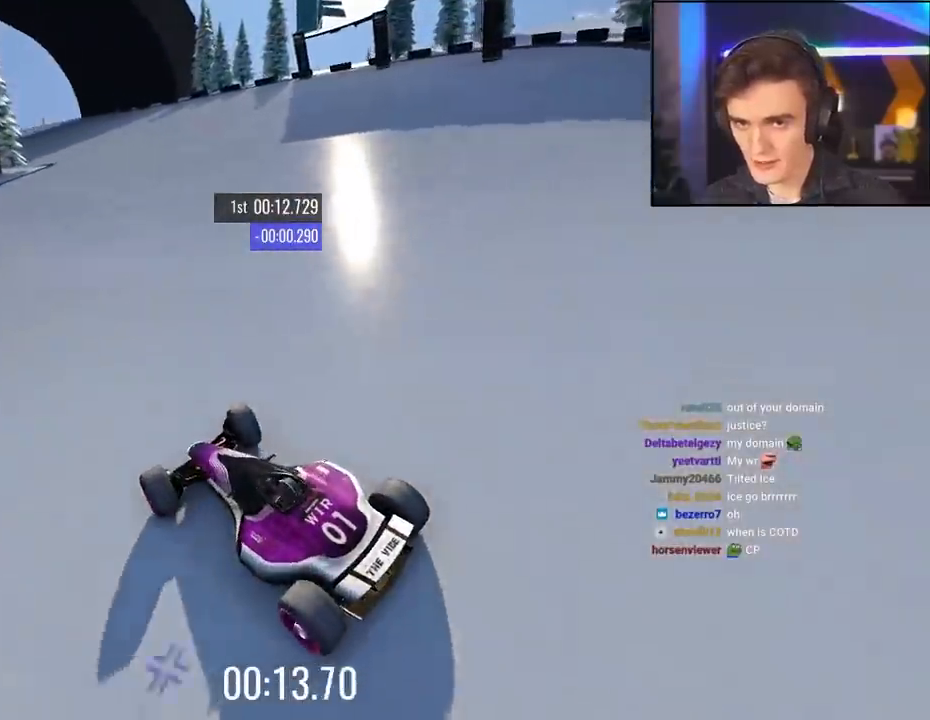
{"keys": ["right", "up"], "events": [[100, "brake", "down"], [200, "brake", "up"]]}
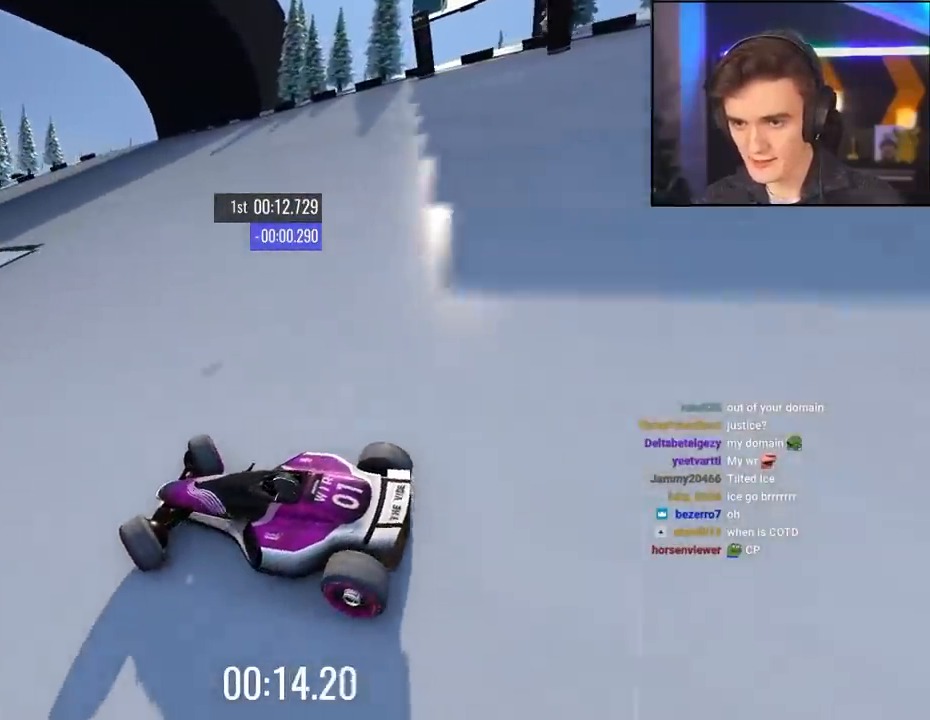
{"keys": ["right", "up"], "events": [[34, "brake", "down"], [117, "brake", "up"]]}
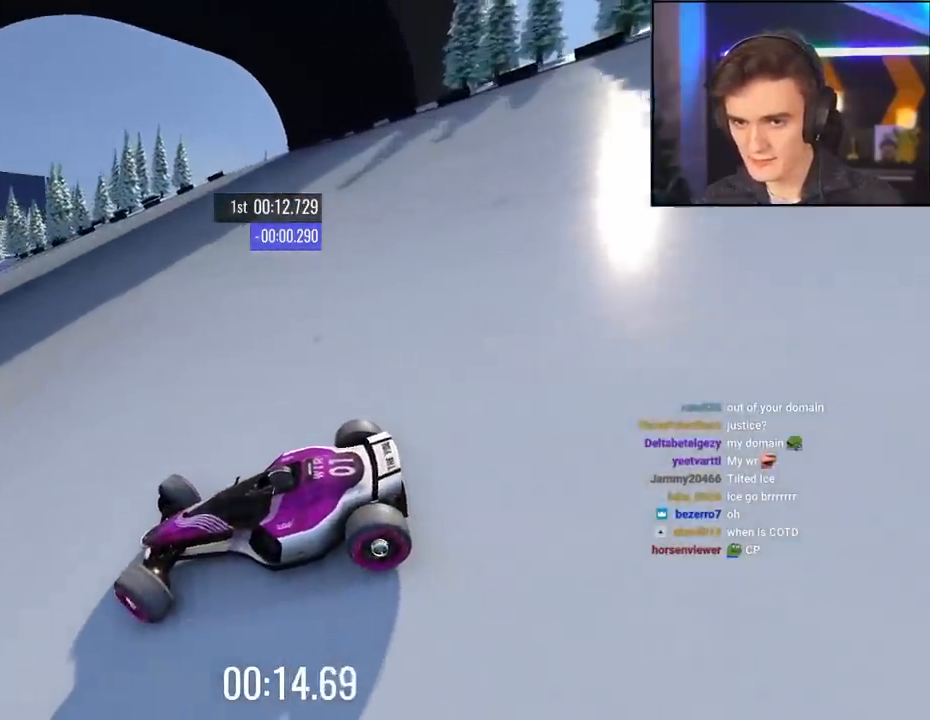
{"keys": ["right", "up"], "events": [[284, "up", "up"], [417, "up", "down"]]}
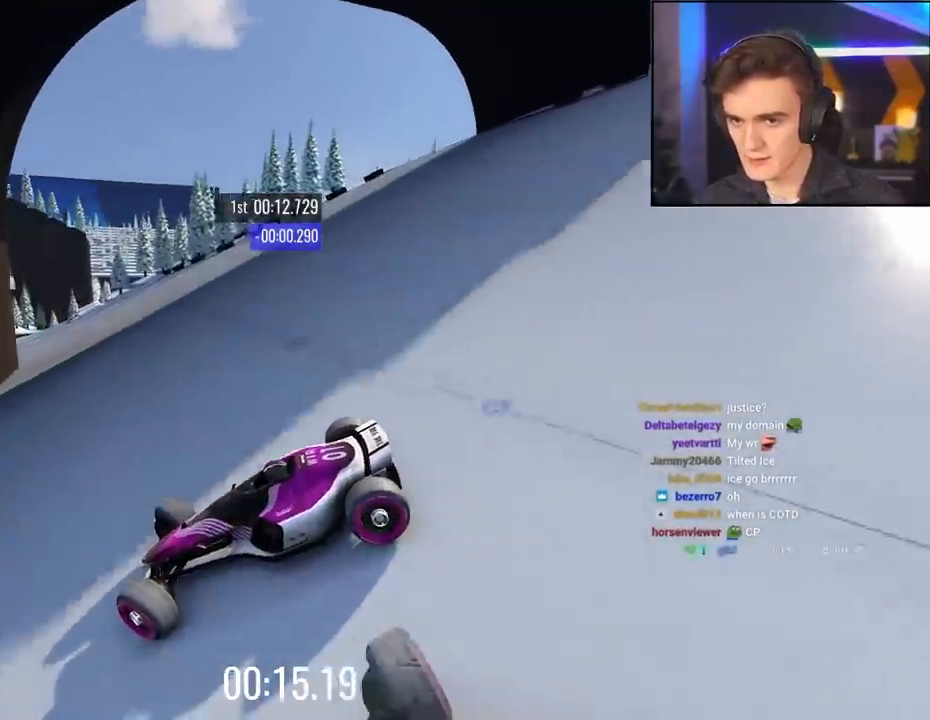
{"keys": ["right", "up"], "events": [[250, "up", "up"], [334, "up", "down"]]}
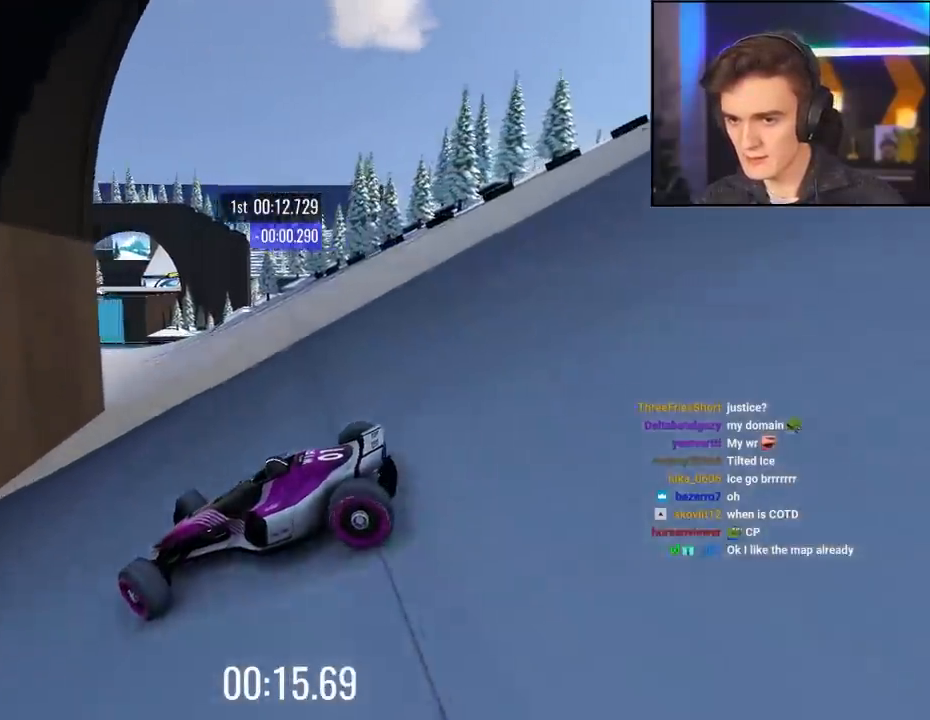
{"keys": ["right", "up"], "events": []}
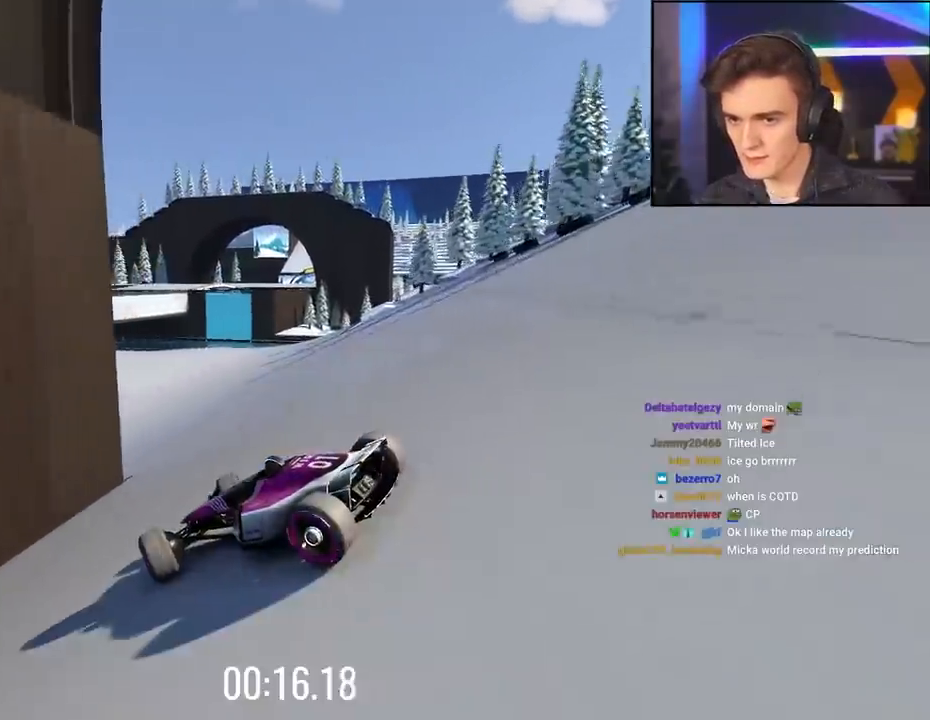
{"keys": ["left", "up"], "events": [[50, "right", "up"], [284, "left", "down"]]}
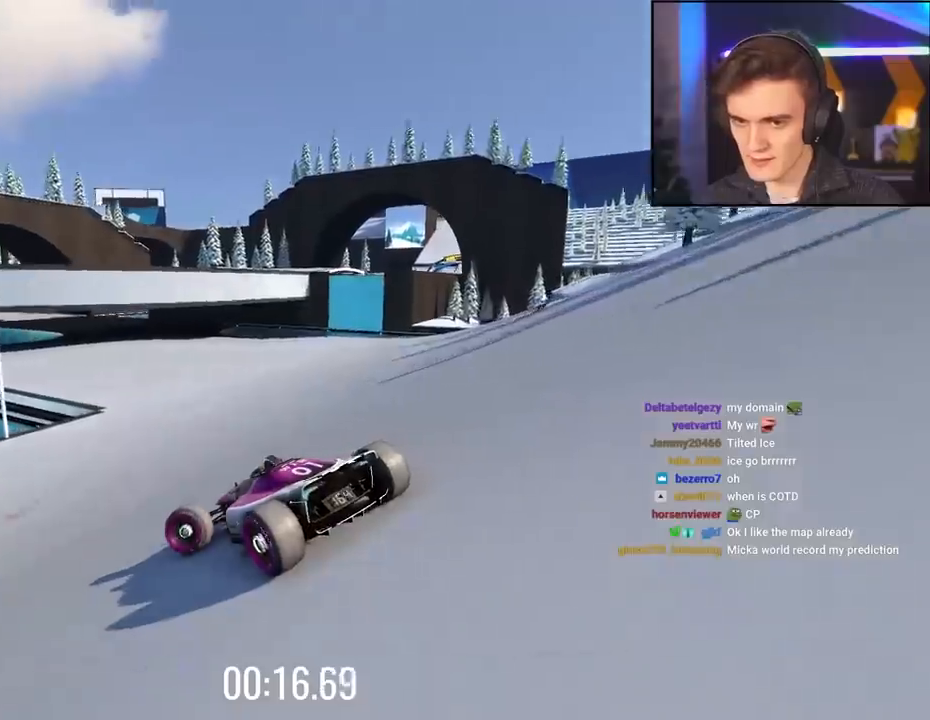
{"keys": ["right", "up"], "events": [[17, "left", "up"], [484, "right", "down"]]}
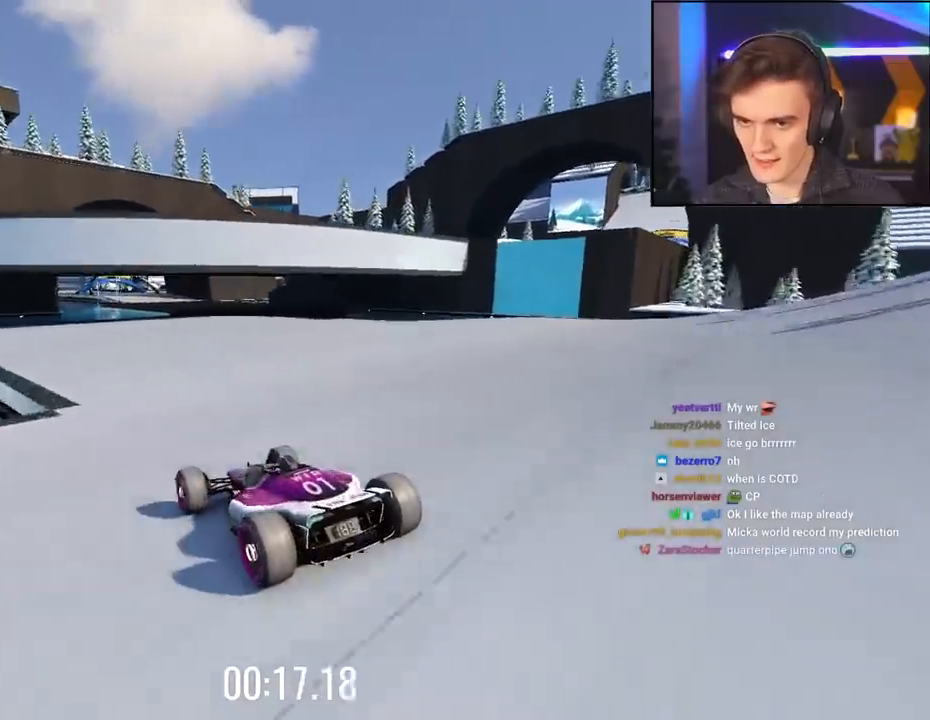
{"keys": ["up"], "events": [[34, "right", "up"], [267, "right", "down"], [317, "right", "up"]]}
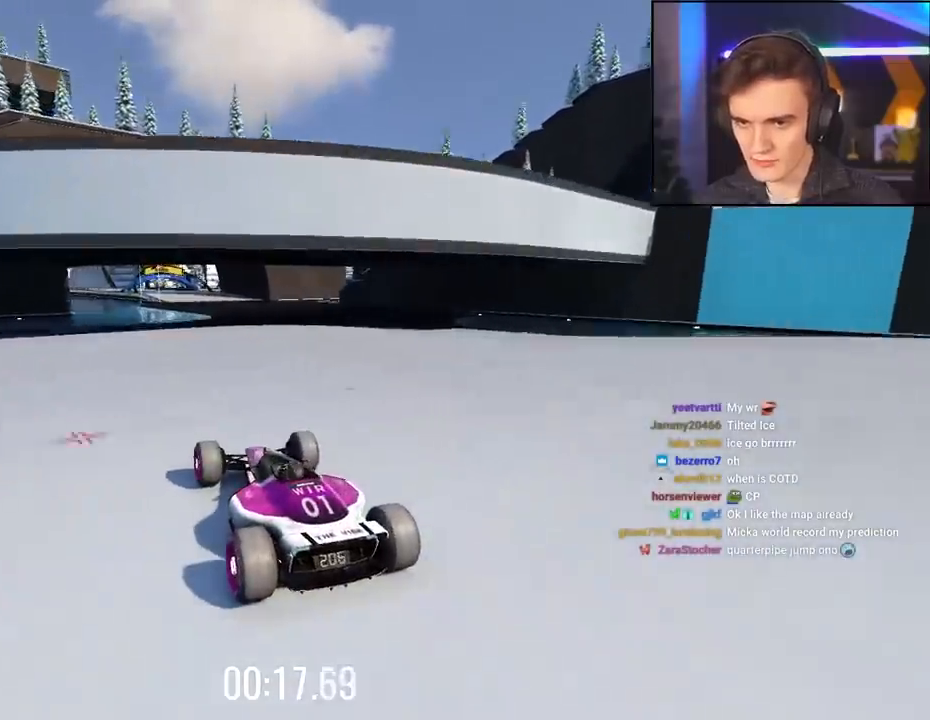
{"keys": ["up"], "events": []}
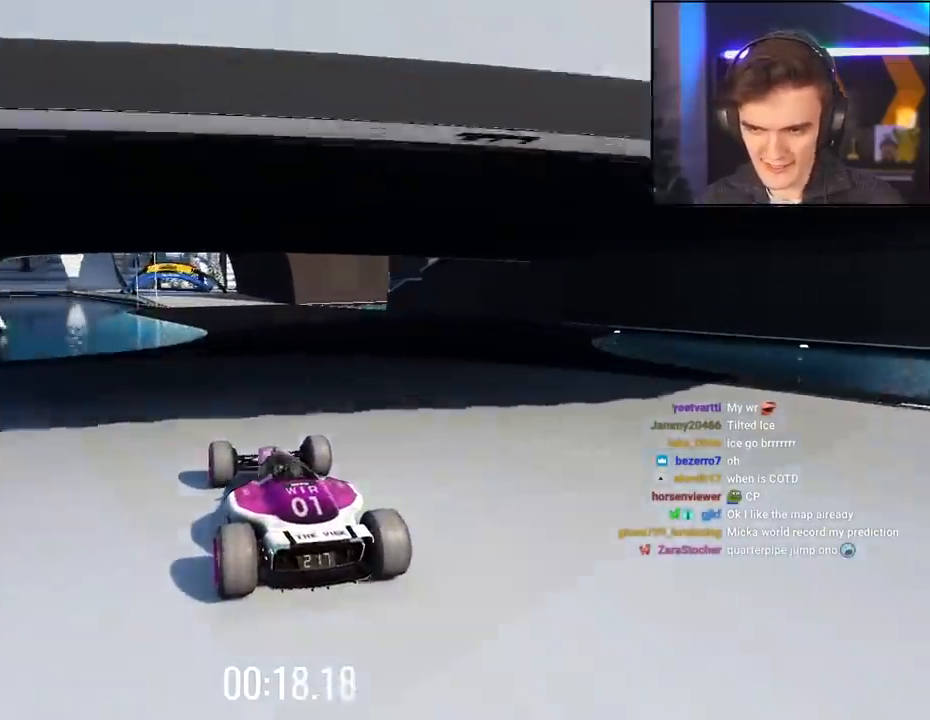
{"keys": ["up"], "events": []}